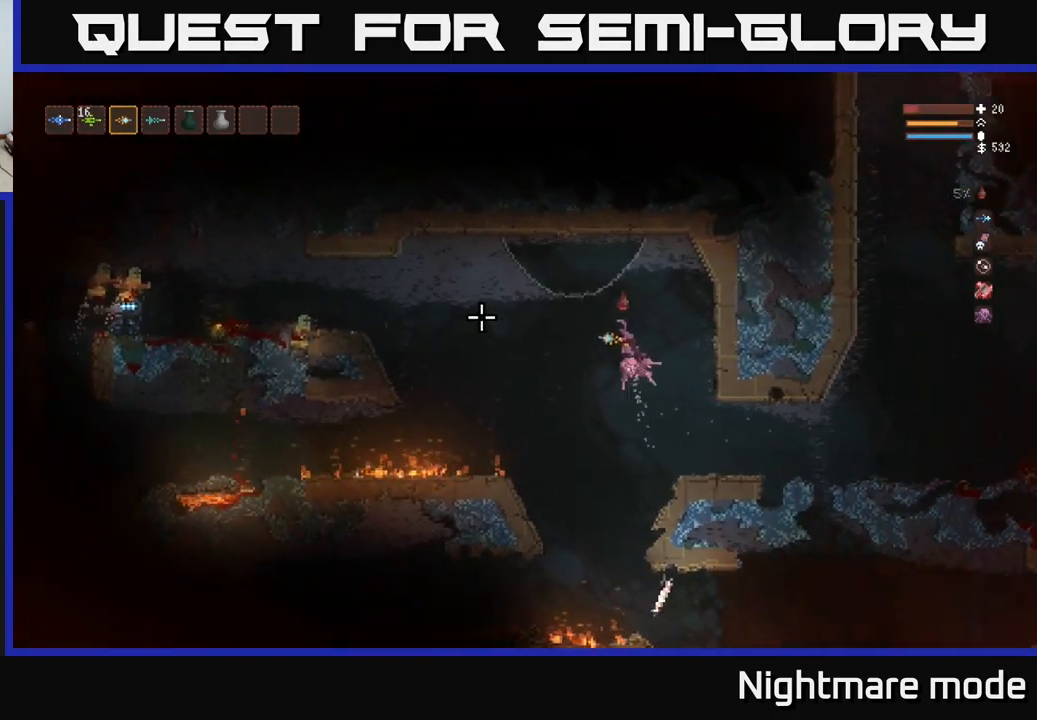
Gameplay with a controller (Xbox layout); each line is a JSON object with the inputs held at the frame after it. "events" lists button and stick changes between this image and that frame as [ms after this image, input, new state], when the widget could be followed in between.
{"buttons": [], "left_stick": "center", "right_stick": "left", "events": [[50, "left_stick", "center"], [67, "R2", "down"], [134, "R2", "up"]]}
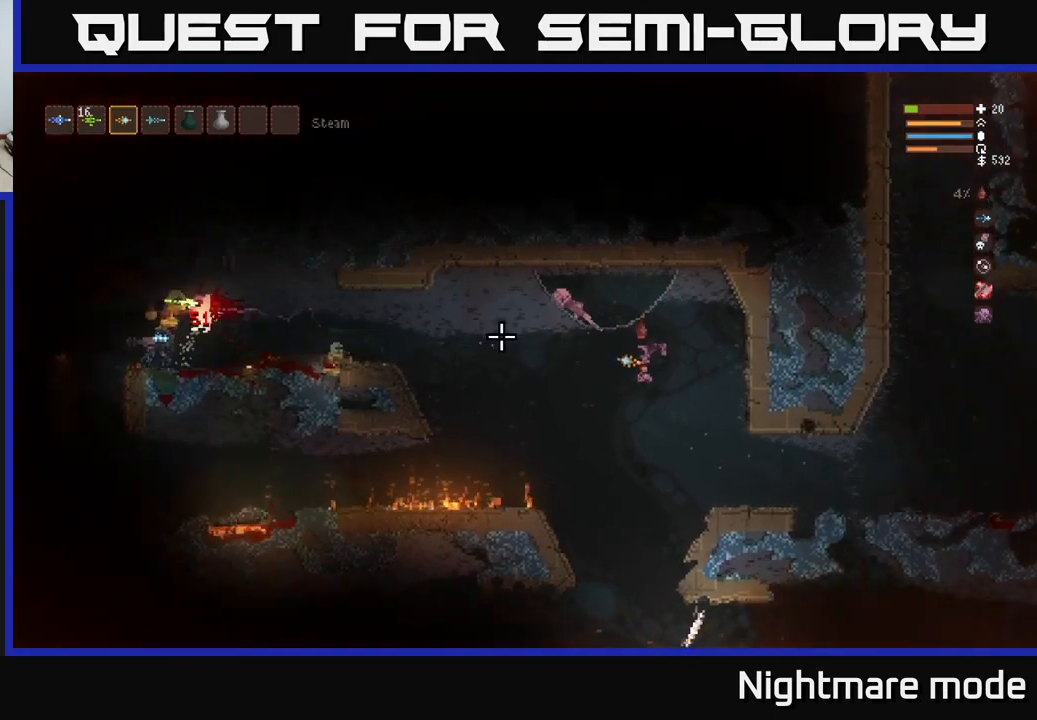
{"buttons": [], "left_stick": "center", "right_stick": "left", "events": [[66, "L2", "down"], [200, "L2", "up"]]}
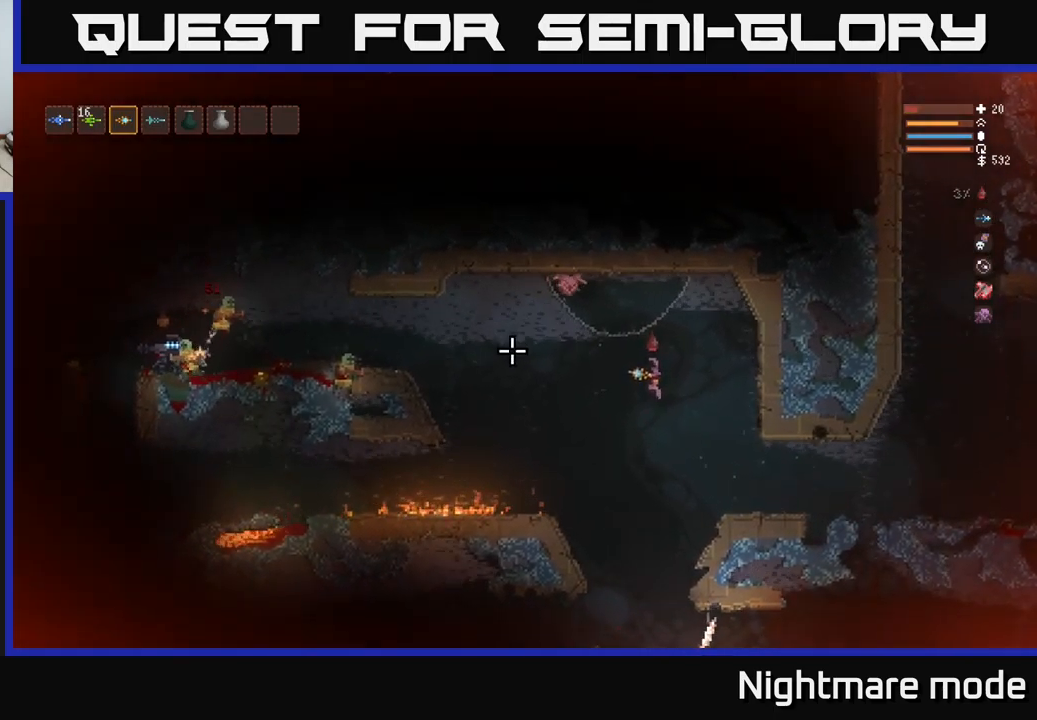
{"buttons": ["L2"], "left_stick": "right", "right_stick": "left", "events": [[66, "R2", "down"], [100, "left_stick", "right"], [166, "R2", "up"], [366, "left_stick", "center"], [466, "L2", "down"], [483, "left_stick", "right"]]}
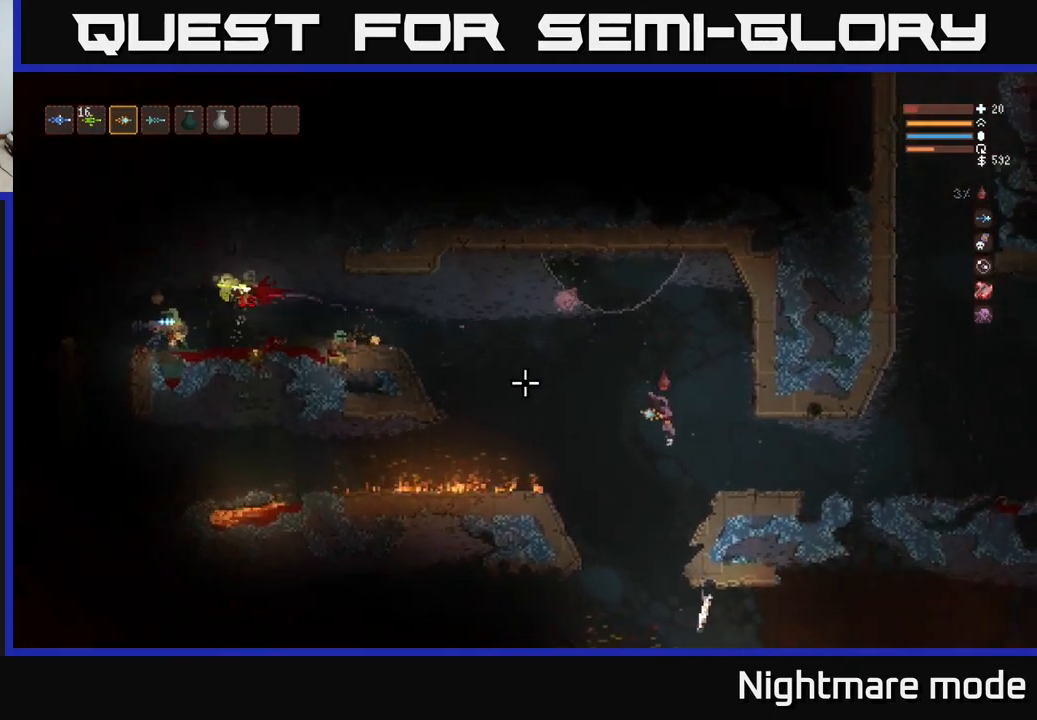
{"buttons": [], "left_stick": "left", "right_stick": "left", "events": [[366, "left_stick", "center"], [383, "L2", "up"], [500, "left_stick", "left"]]}
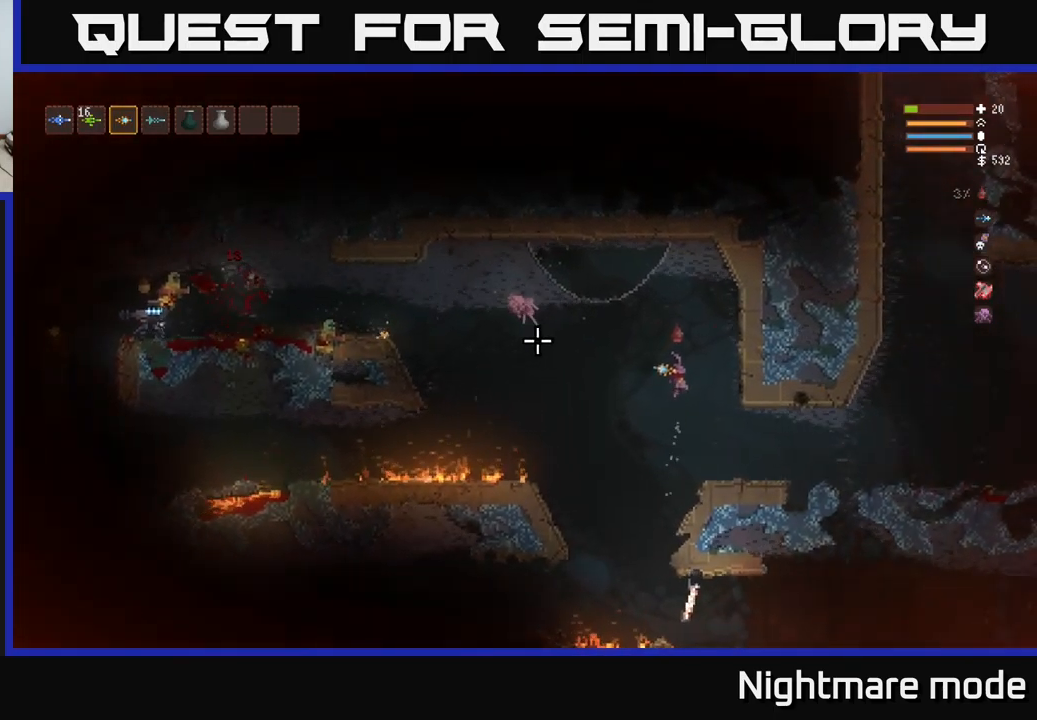
{"buttons": [], "left_stick": "center", "right_stick": "left", "events": [[166, "left_stick", "center"], [233, "L2", "down"], [333, "L2", "up"], [400, "R2", "down"], [483, "R2", "up"]]}
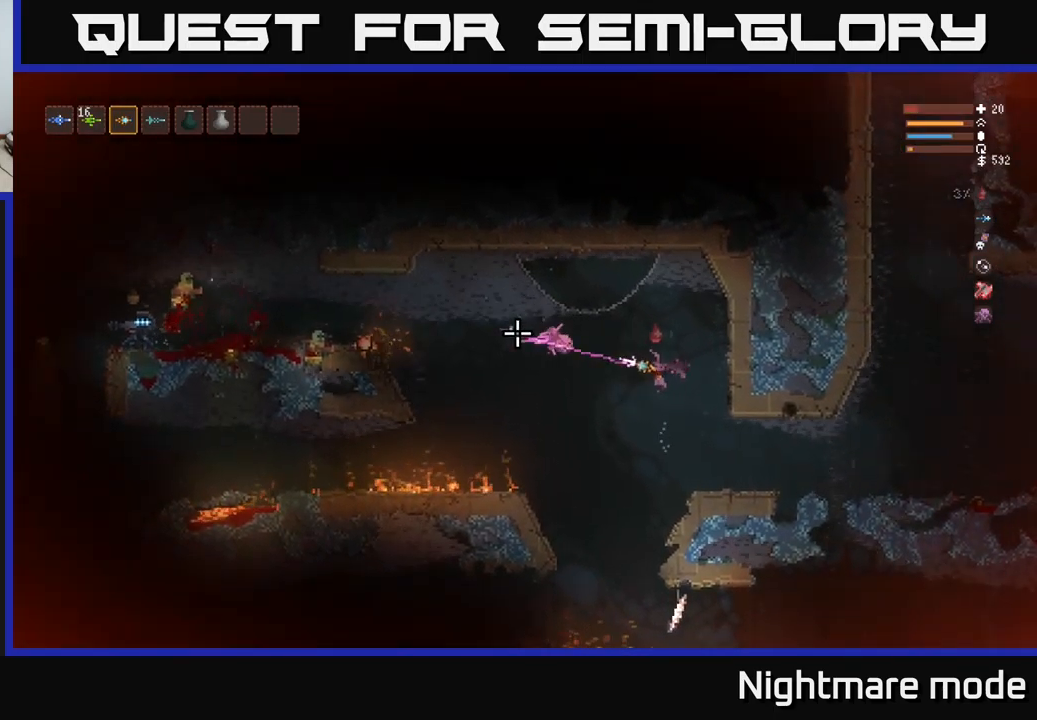
{"buttons": [], "left_stick": "center", "right_stick": "left", "events": [[183, "left_stick", "right"], [200, "L2", "down"], [300, "left_stick", "center"], [333, "L2", "up"]]}
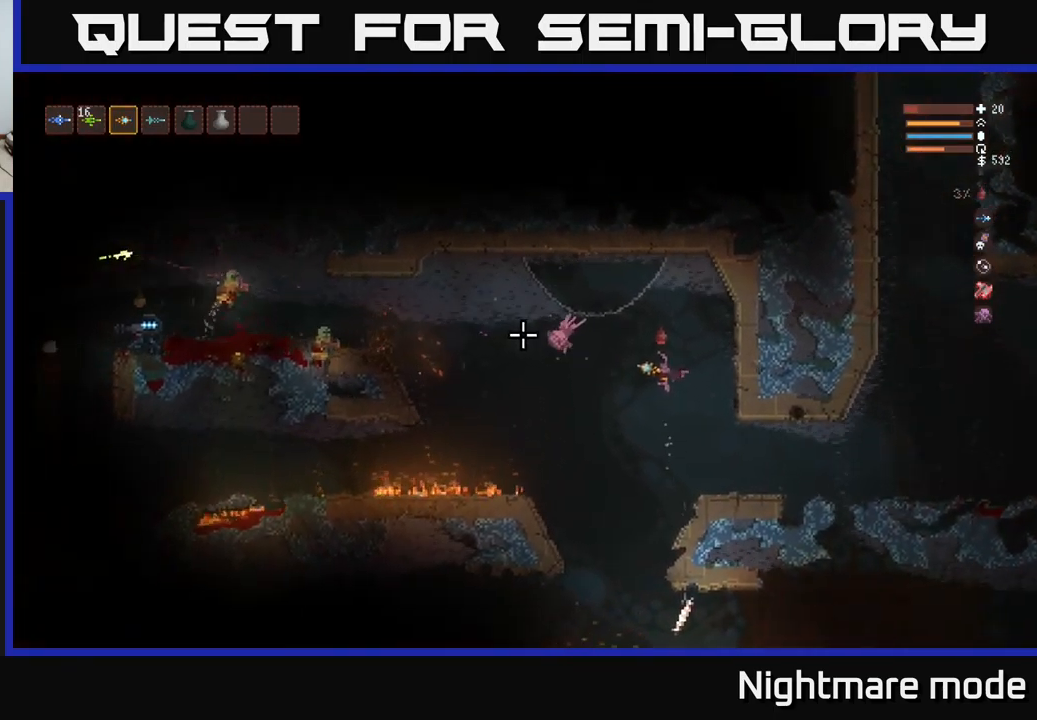
{"buttons": [], "left_stick": "center", "right_stick": "left", "events": [[233, "L2", "down"], [316, "R2", "down"], [333, "L2", "up"], [400, "R2", "up"]]}
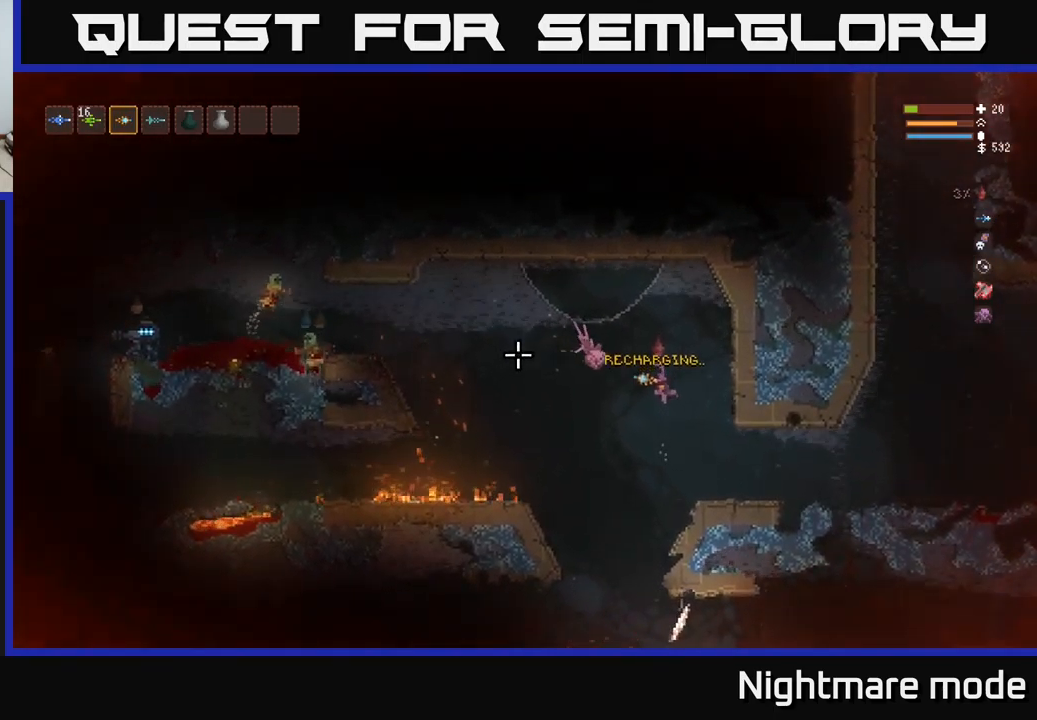
{"buttons": [], "left_stick": "down-right", "right_stick": "left", "events": [[200, "R2", "down"], [233, "L2", "down"], [266, "R2", "up"], [316, "L2", "up"], [350, "left_stick", "right"], [500, "left_stick", "down-right"]]}
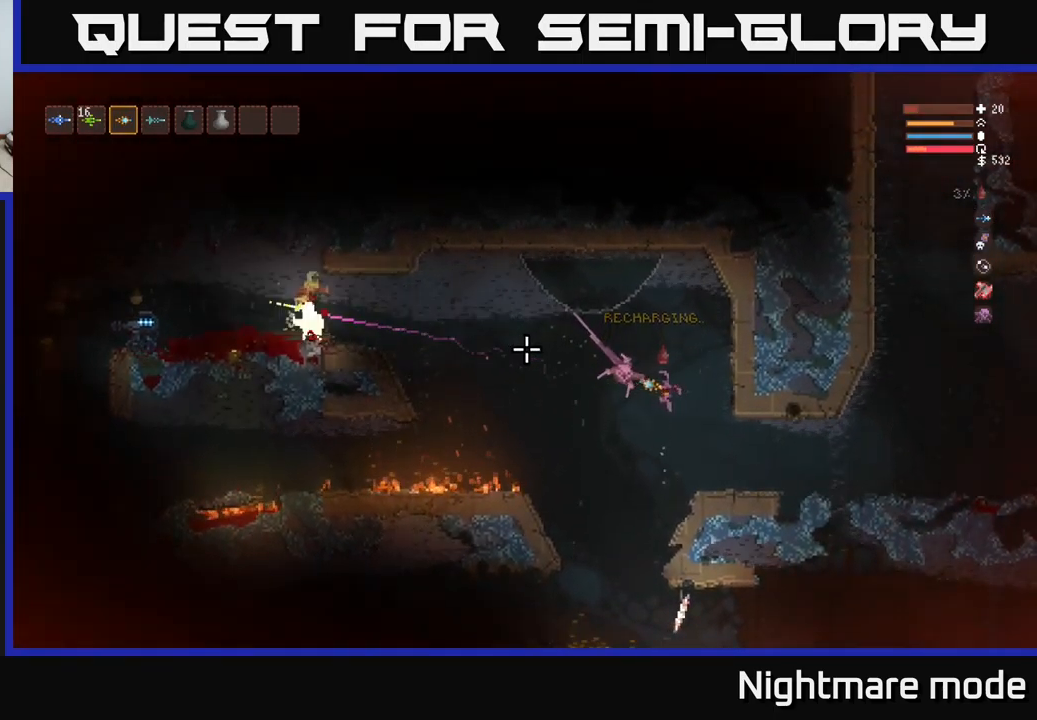
{"buttons": [], "left_stick": "center", "right_stick": "left", "events": [[116, "left_stick", "right"], [183, "L2", "down"], [316, "L2", "up"], [316, "left_stick", "center"]]}
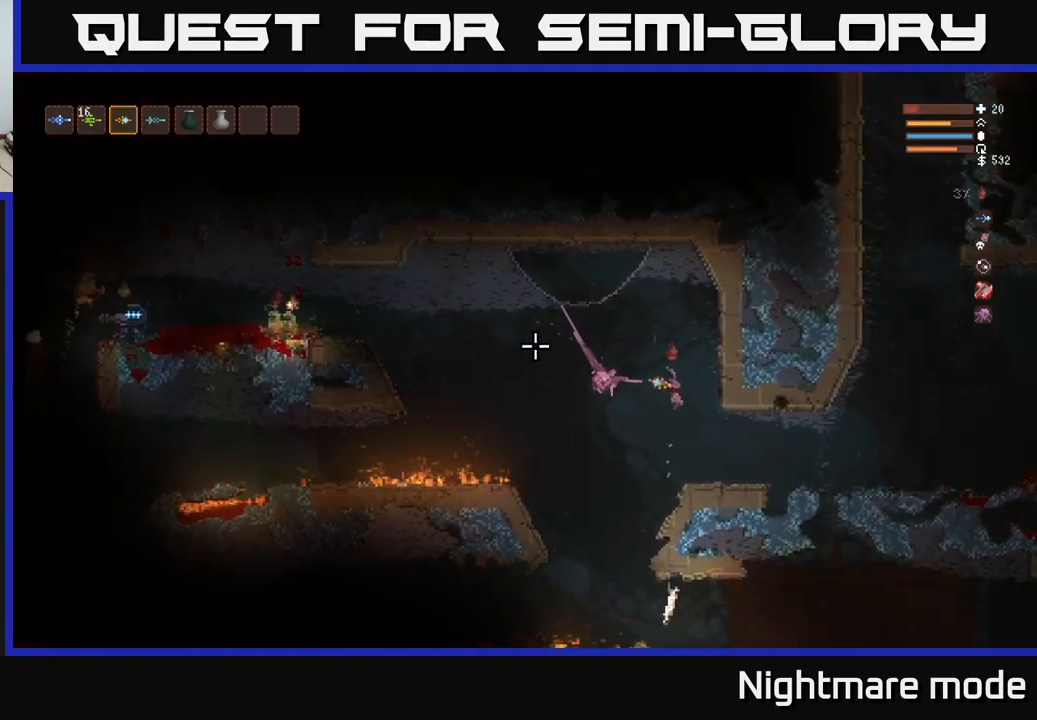
{"buttons": [], "left_stick": "center", "right_stick": "left", "events": [[216, "left_stick", "right"], [233, "L2", "down"], [333, "L2", "up"], [400, "R2", "down"], [466, "R2", "up"], [483, "left_stick", "center"]]}
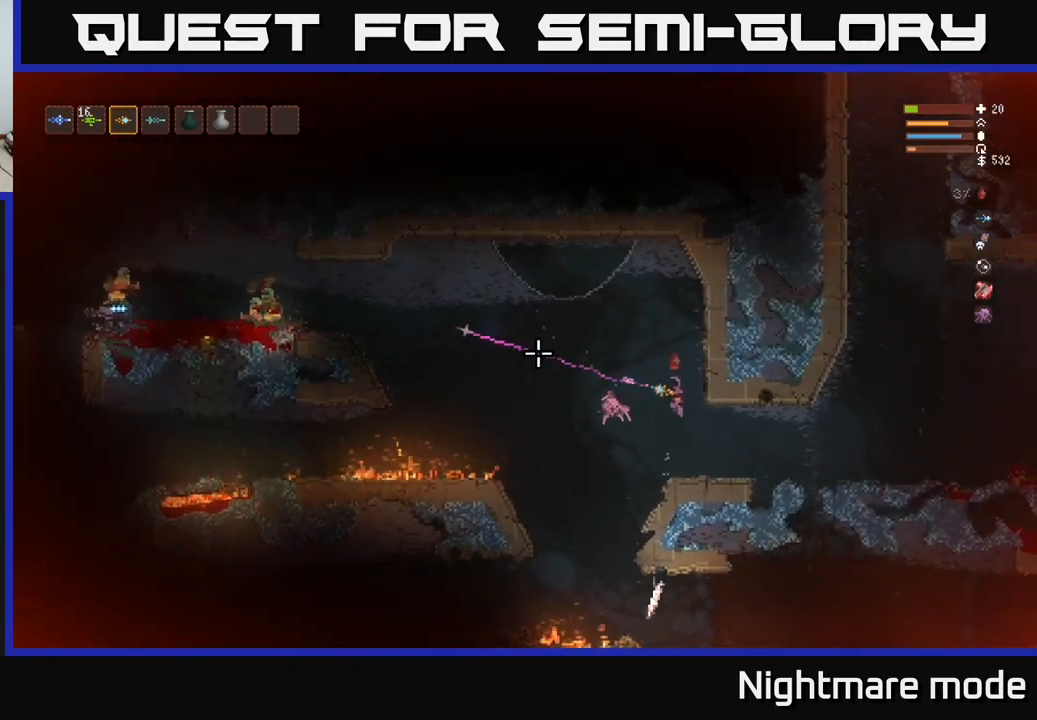
{"buttons": [], "left_stick": "center", "right_stick": "left", "events": [[133, "left_stick", "right"], [367, "left_stick", "center"]]}
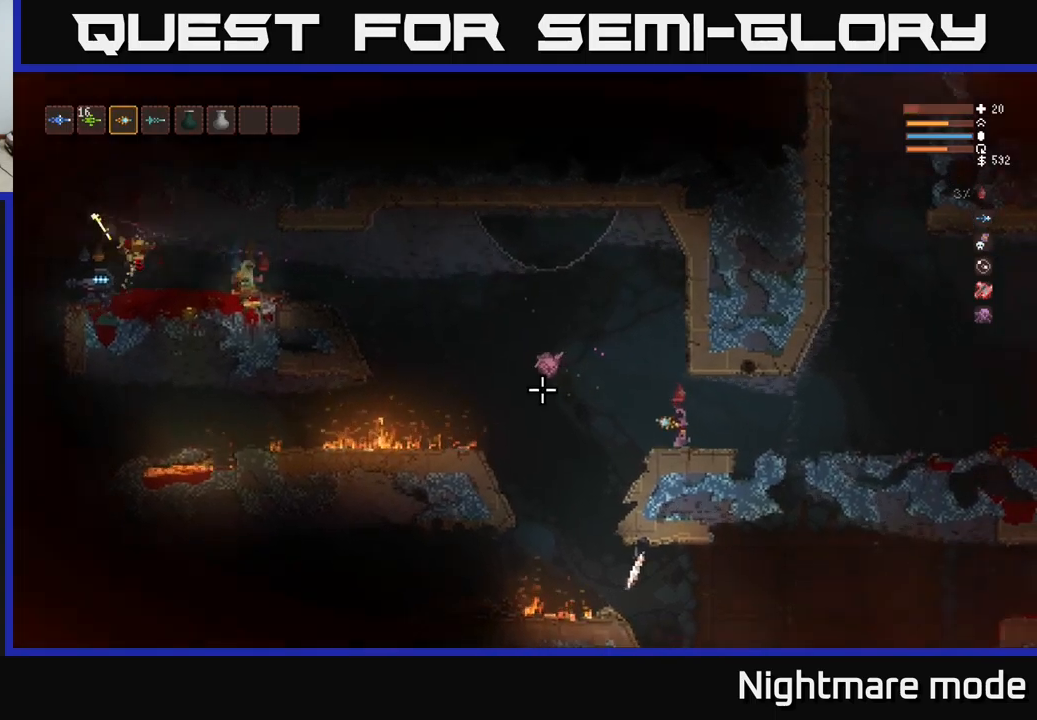
{"buttons": ["L2"], "left_stick": "left", "right_stick": "left", "events": [[183, "left_stick", "left"], [250, "L2", "down"]]}
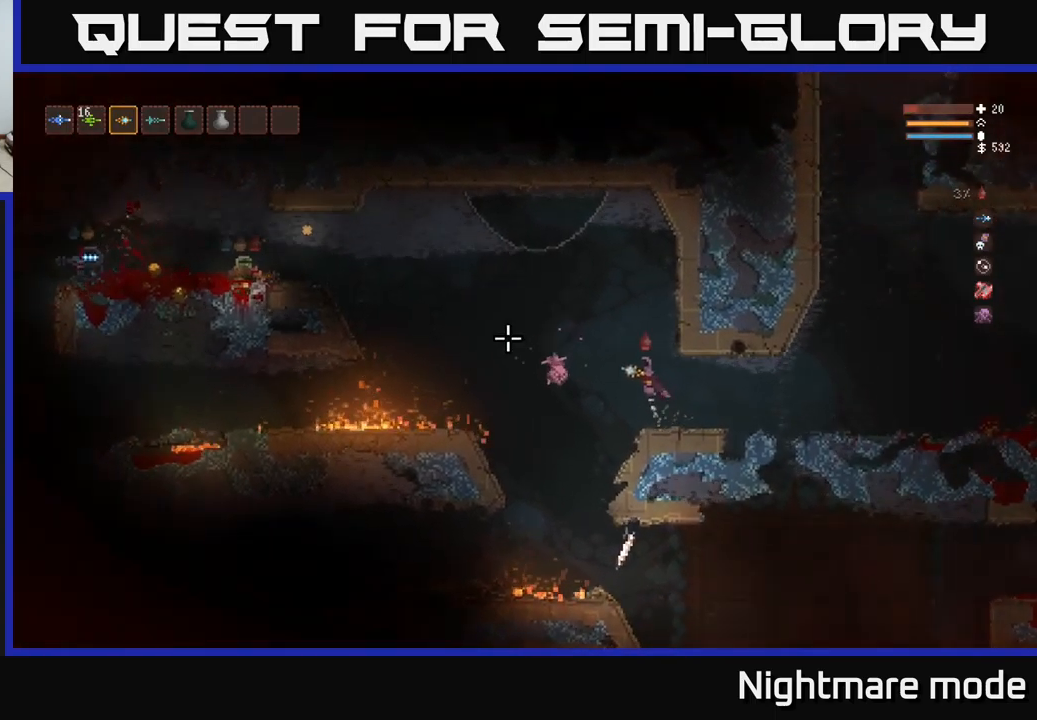
{"buttons": [], "left_stick": "right", "right_stick": "left", "events": [[183, "left_stick", "center"], [233, "left_stick", "right"], [367, "R2", "down"], [433, "L2", "up"], [483, "R2", "up"]]}
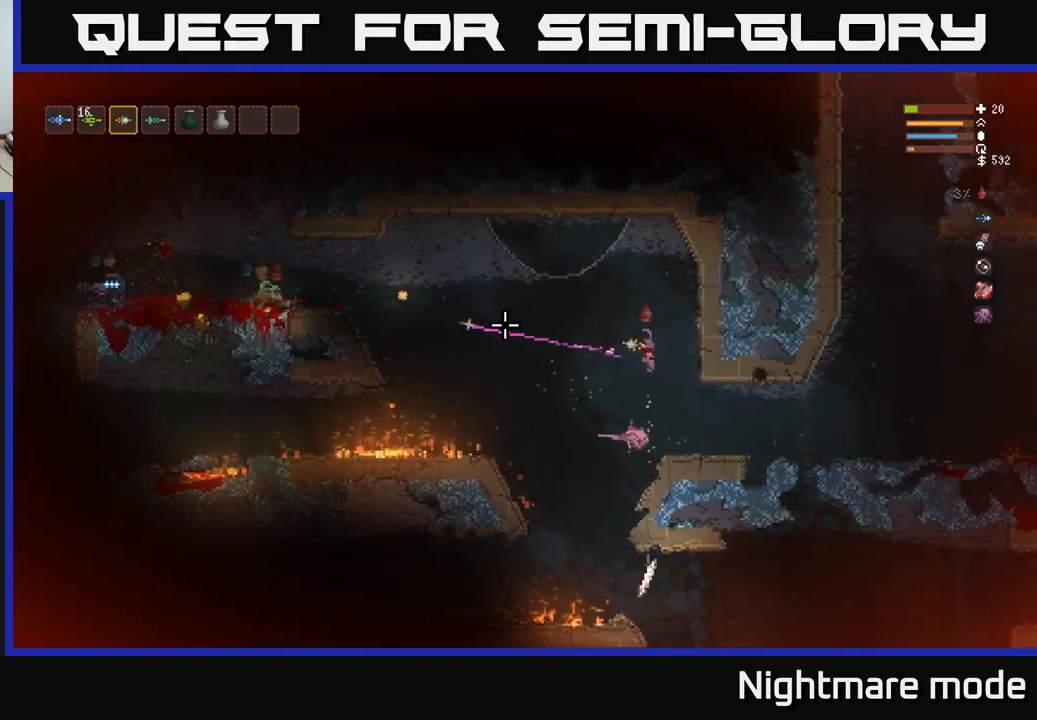
{"buttons": ["L2"], "left_stick": "left", "right_stick": "left", "events": [[33, "left_stick", "center"], [133, "L2", "down"], [250, "L2", "up"], [400, "left_stick", "left"], [500, "L2", "down"]]}
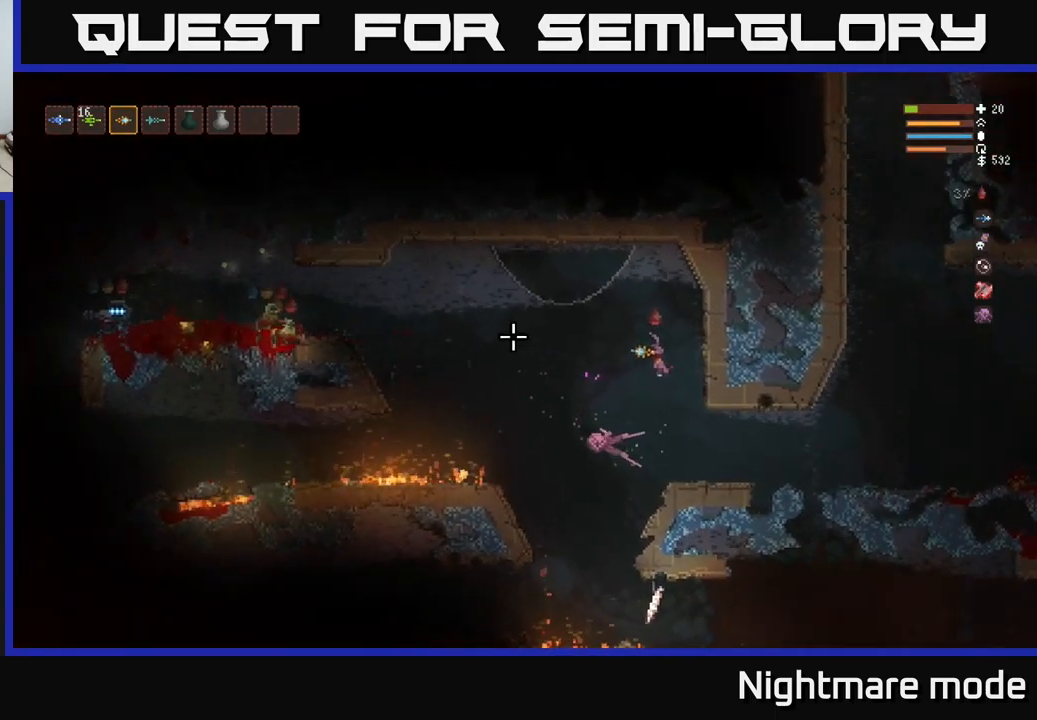
{"buttons": ["R2"], "left_stick": "center", "right_stick": "left", "events": [[133, "L2", "up"], [383, "left_stick", "center"], [417, "R2", "down"]]}
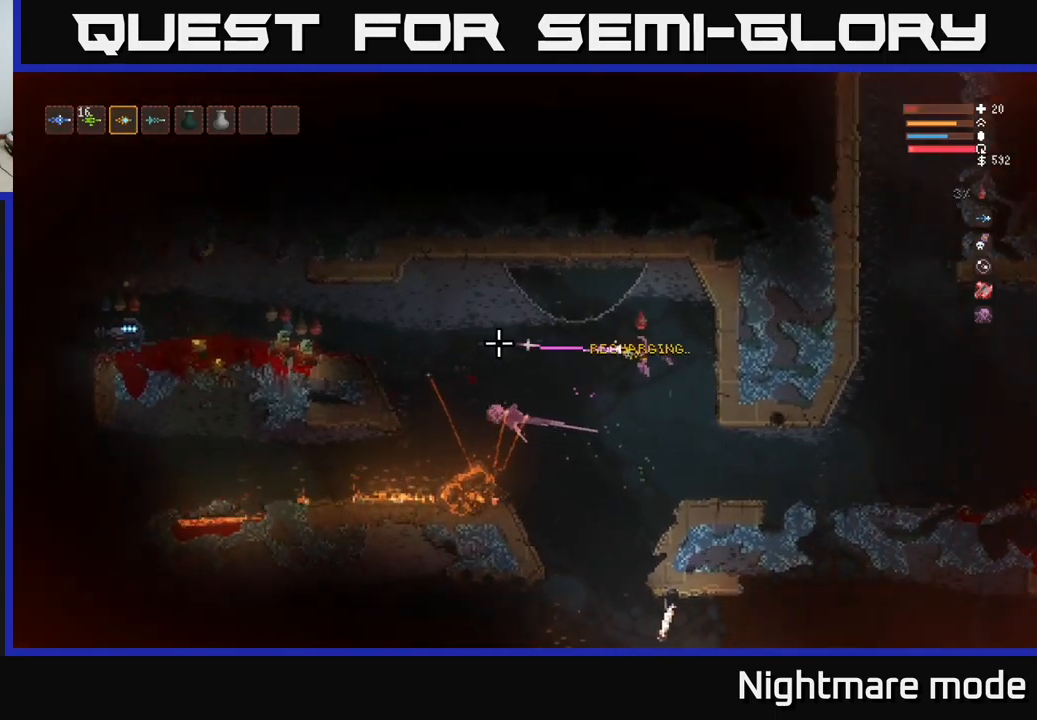
{"buttons": ["L2"], "left_stick": "center", "right_stick": "left", "events": [[33, "R2", "up"], [333, "L2", "down"]]}
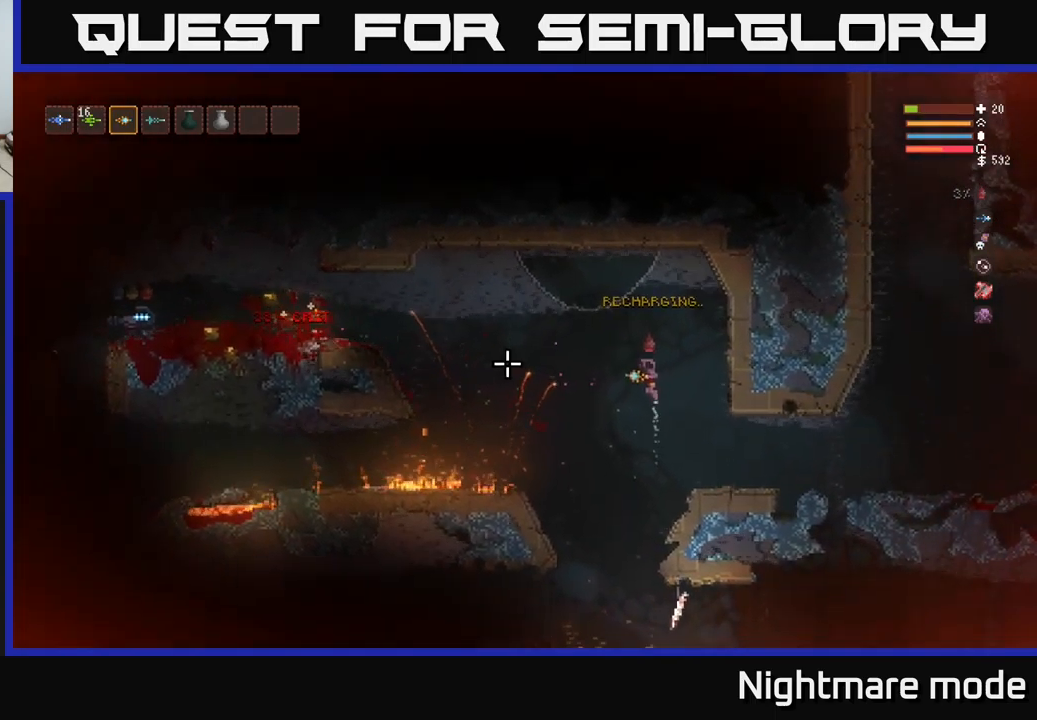
{"buttons": [], "left_stick": "left", "right_stick": "left", "events": [[17, "L2", "up"], [200, "L2", "down"], [200, "left_stick", "left"], [317, "L2", "up"]]}
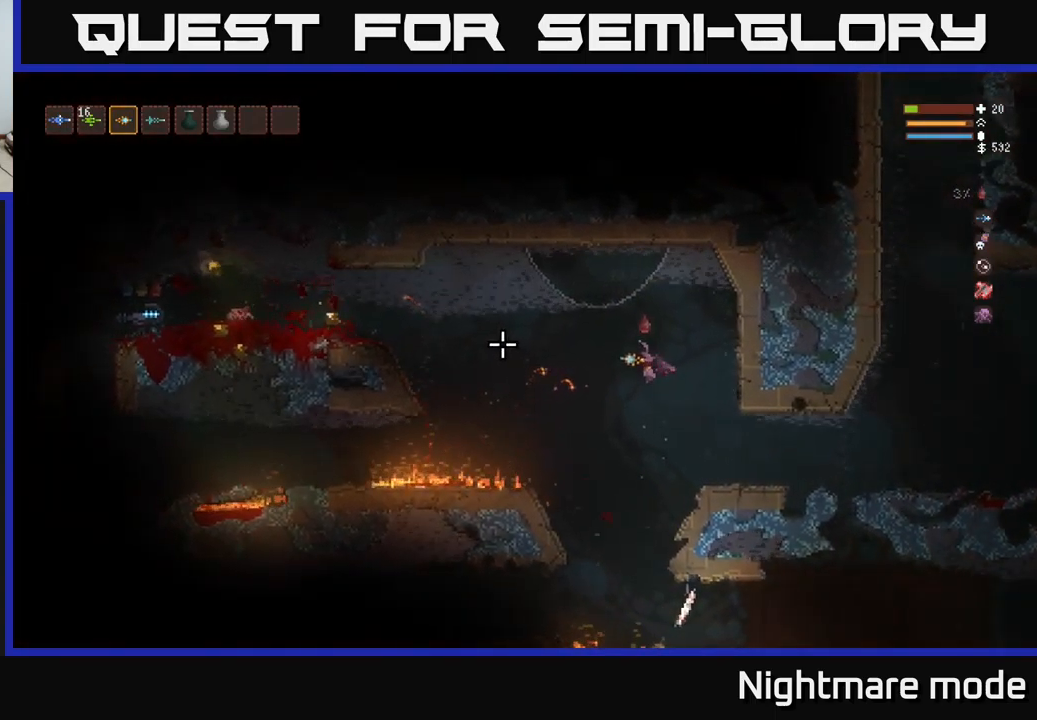
{"buttons": [], "left_stick": "left", "right_stick": "left", "events": [[383, "L2", "down"], [500, "L2", "up"]]}
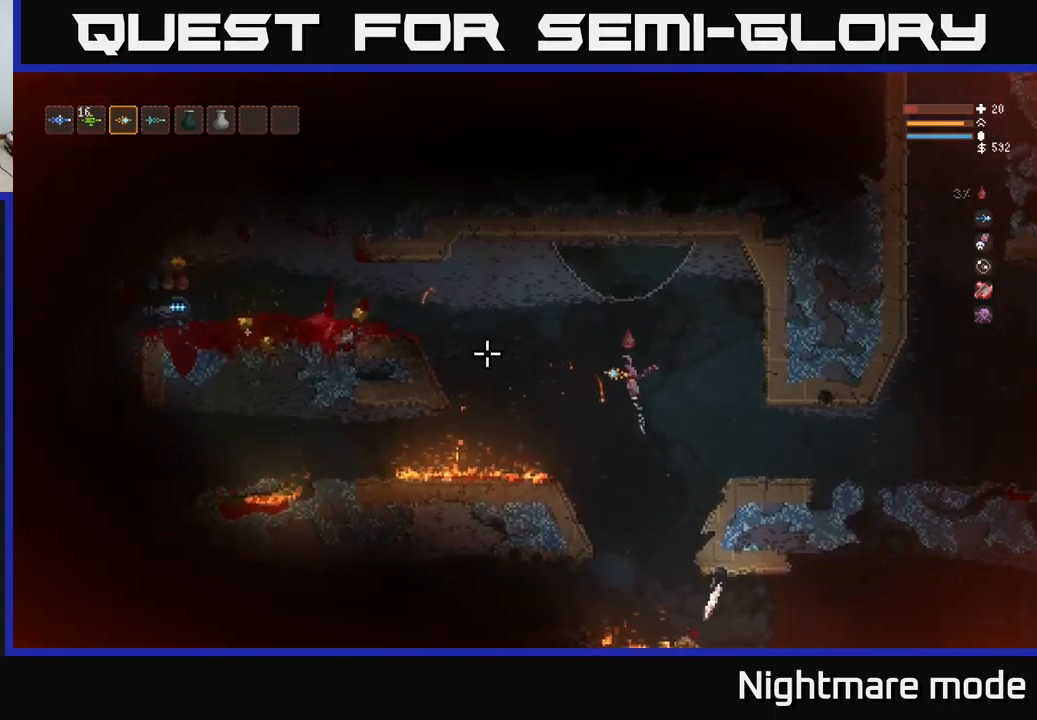
{"buttons": [], "left_stick": "left", "right_stick": "left", "events": [[267, "L2", "down"], [383, "L2", "up"]]}
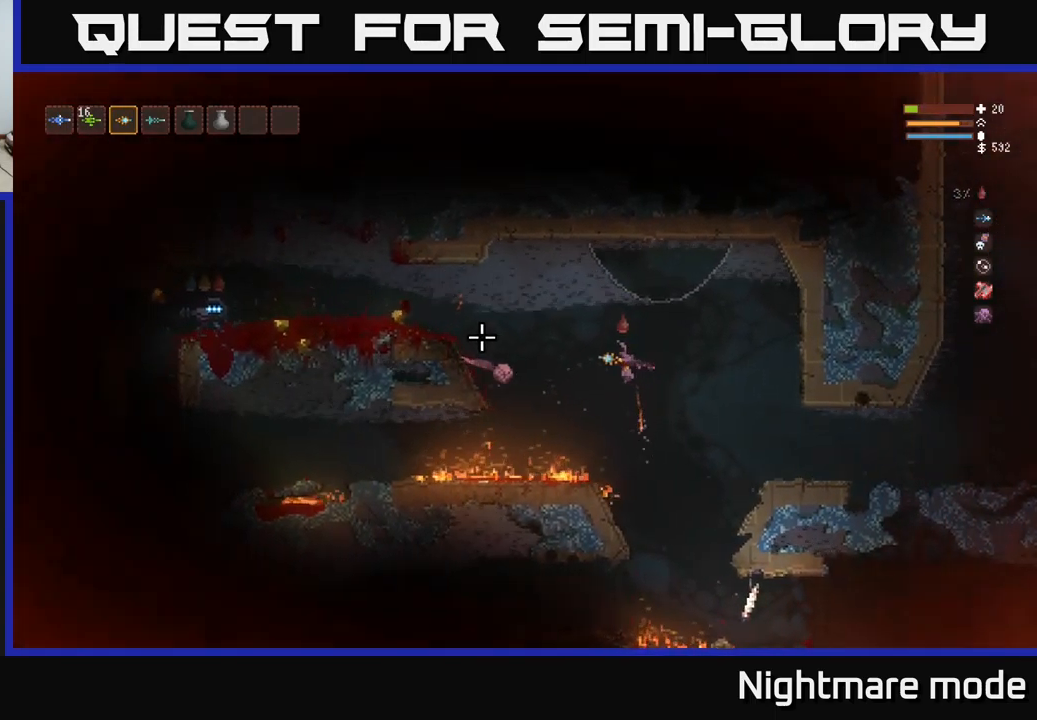
{"buttons": ["L2"], "left_stick": "left", "right_stick": "left", "events": [[150, "L2", "down"], [233, "L2", "up"], [417, "L2", "down"]]}
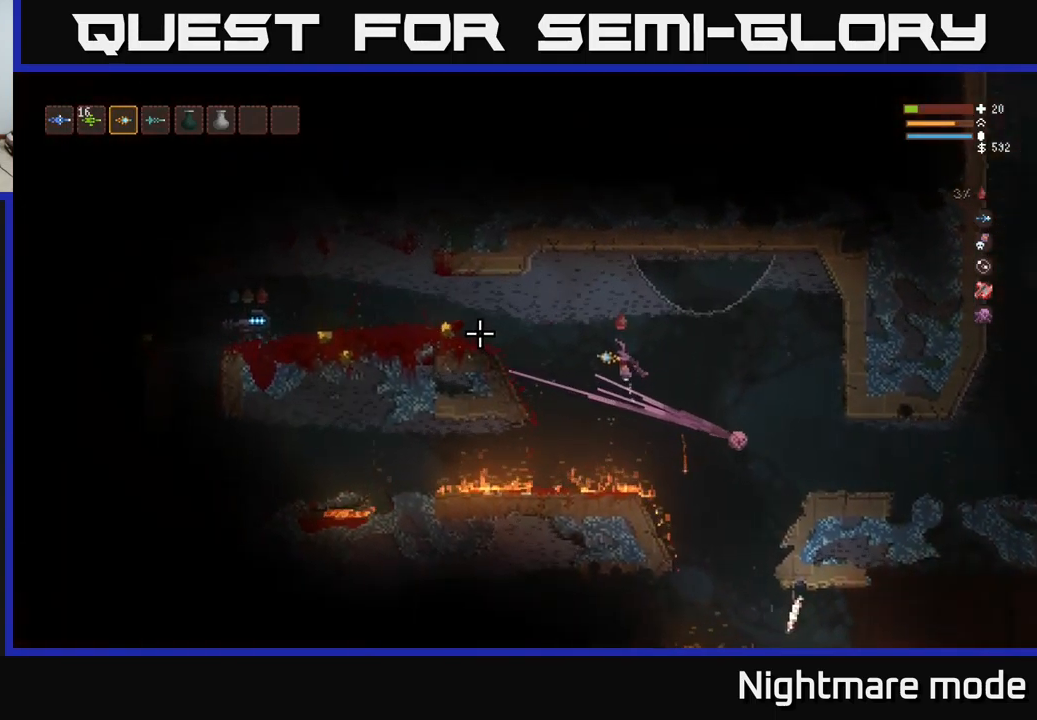
{"buttons": [], "left_stick": "left", "right_stick": "left", "events": [[33, "L2", "up"], [367, "L2", "down"], [500, "L2", "up"]]}
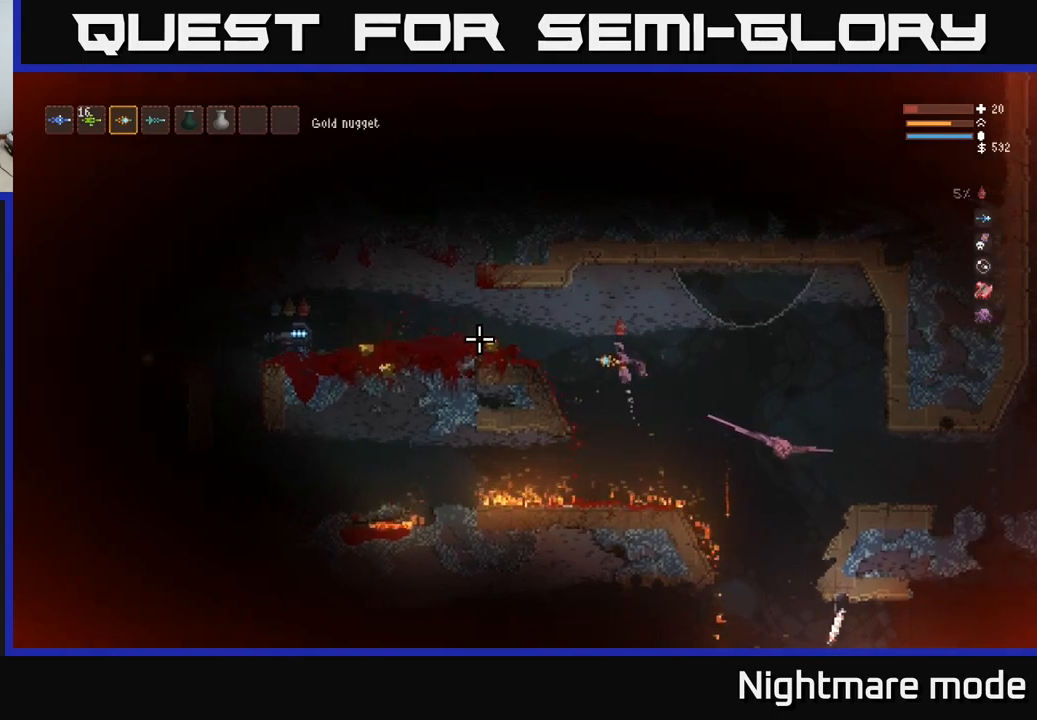
{"buttons": [], "left_stick": "left", "right_stick": "left", "events": [[317, "L2", "down"], [434, "L2", "up"]]}
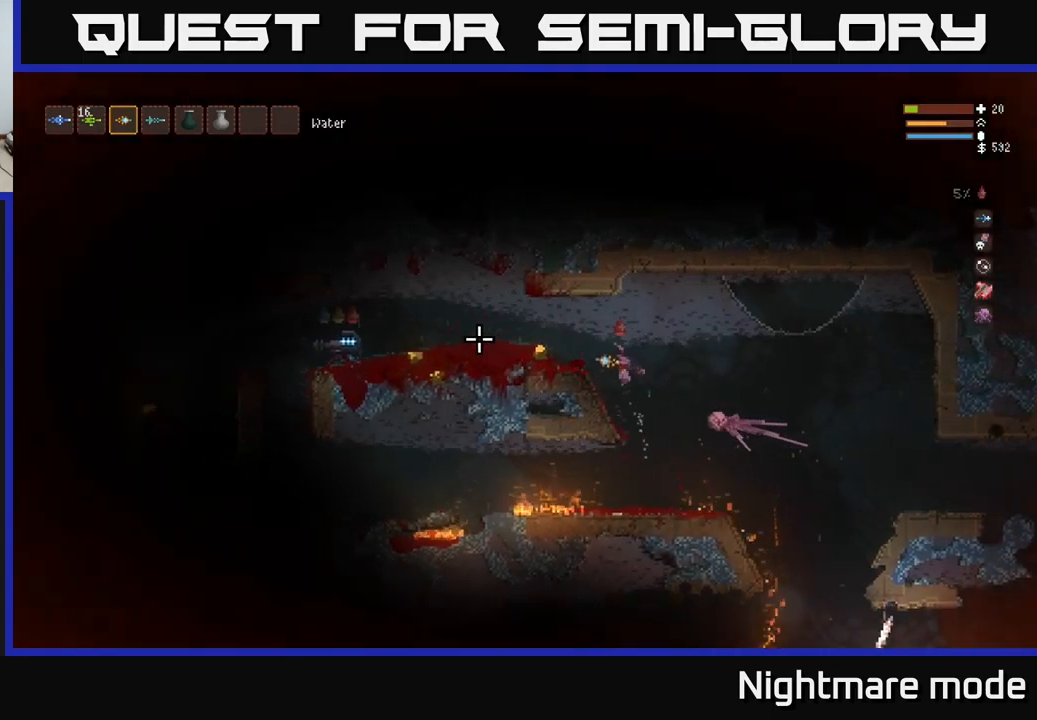
{"buttons": [], "left_stick": "left", "right_stick": "left", "events": [[134, "L2", "down"], [267, "L2", "up"]]}
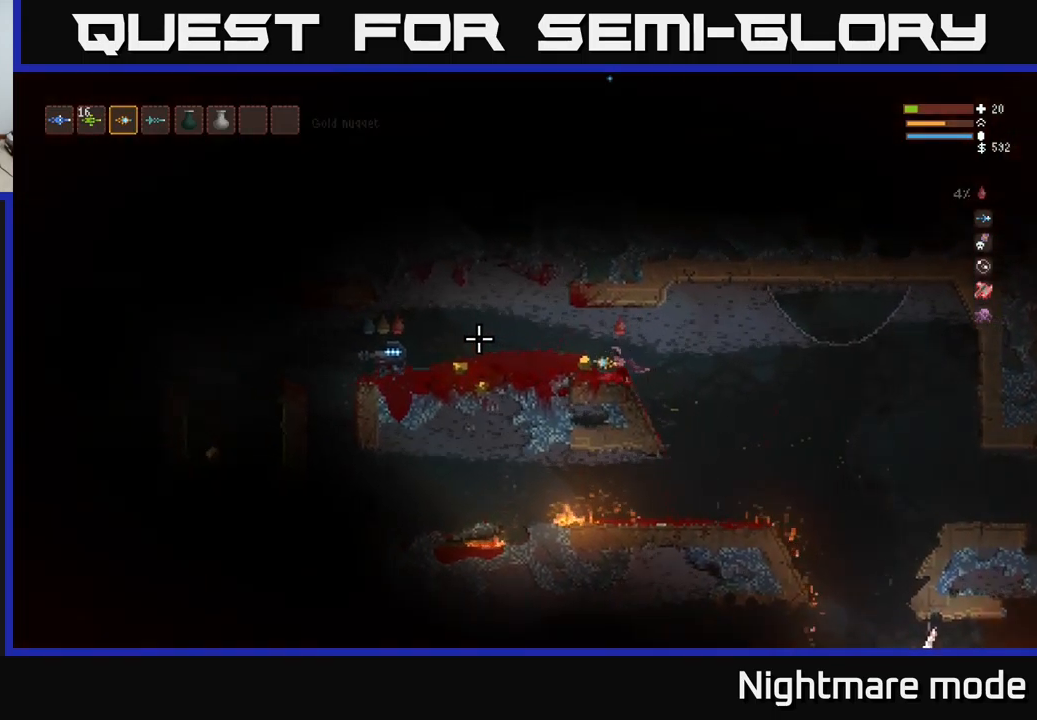
{"buttons": [], "left_stick": "left", "right_stick": "left", "events": [[350, "L2", "down"], [467, "L2", "up"]]}
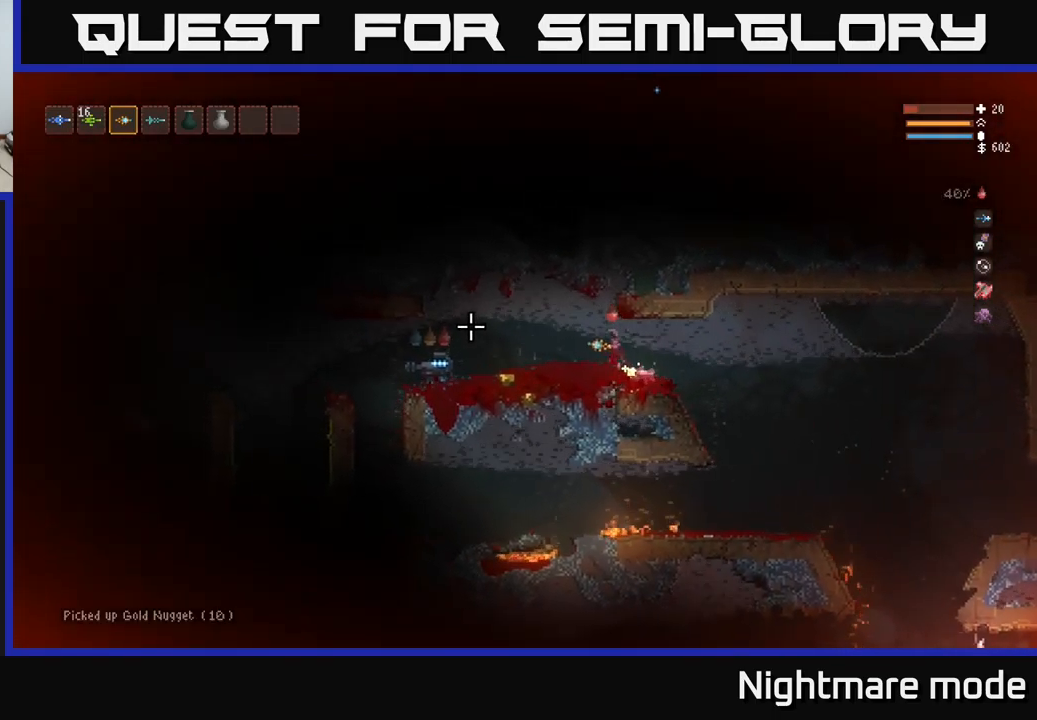
{"buttons": [], "left_stick": "left", "right_stick": "left", "events": []}
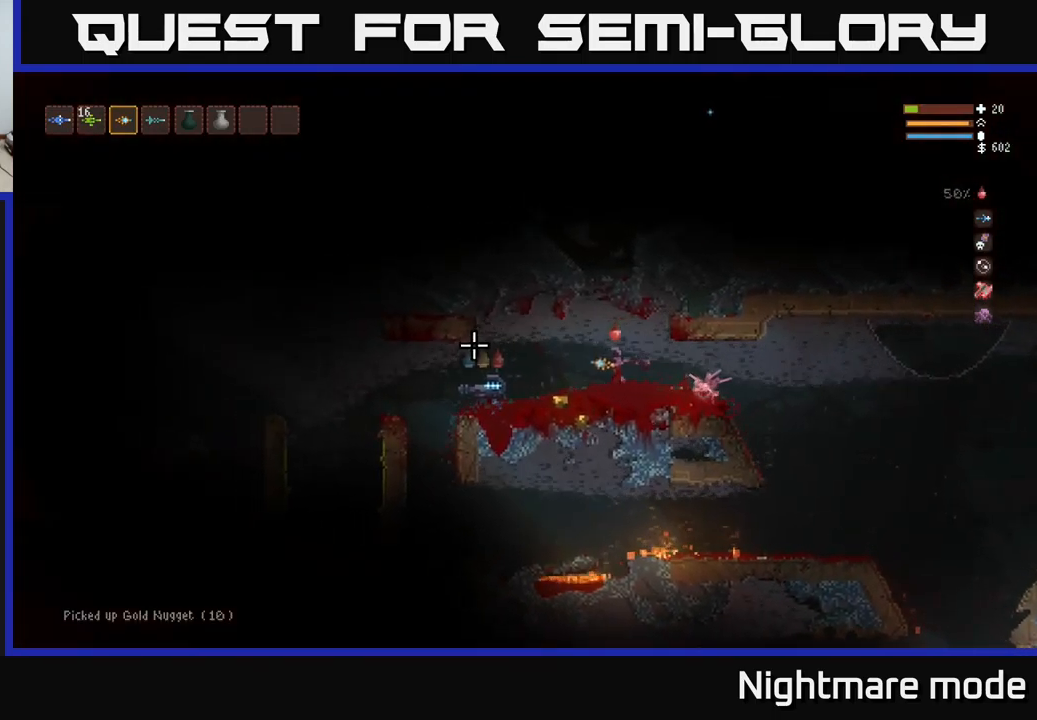
{"buttons": ["L2"], "left_stick": "right", "right_stick": "left", "events": [[350, "L2", "down"], [367, "left_stick", "right"]]}
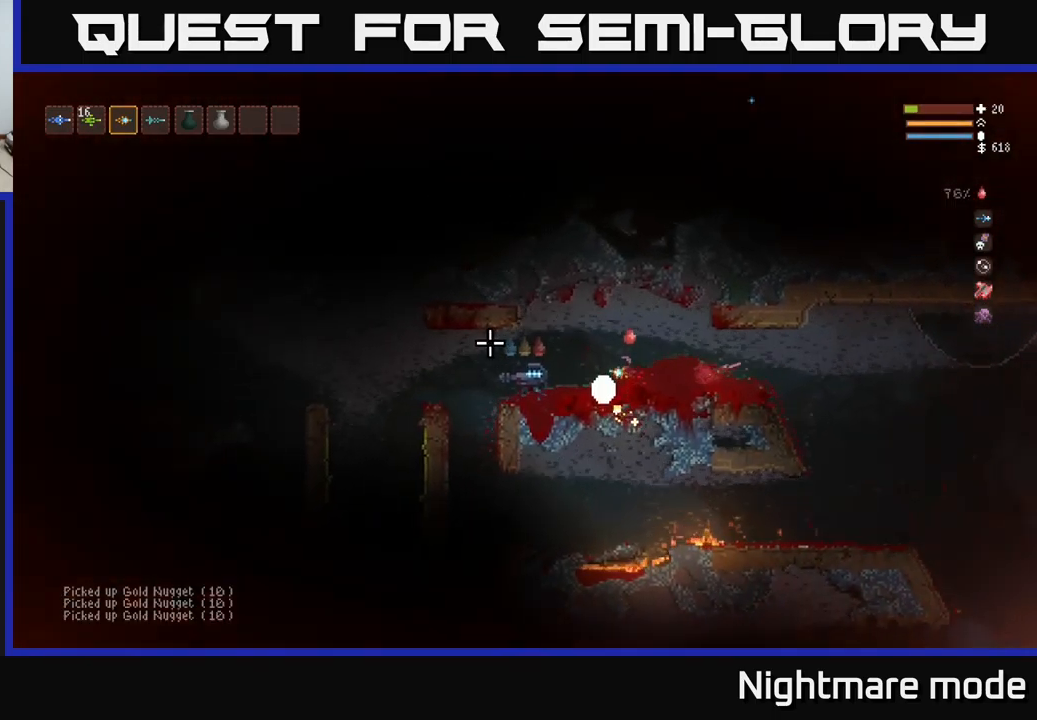
{"buttons": [], "left_stick": "right", "right_stick": "left", "events": [[117, "L2", "up"]]}
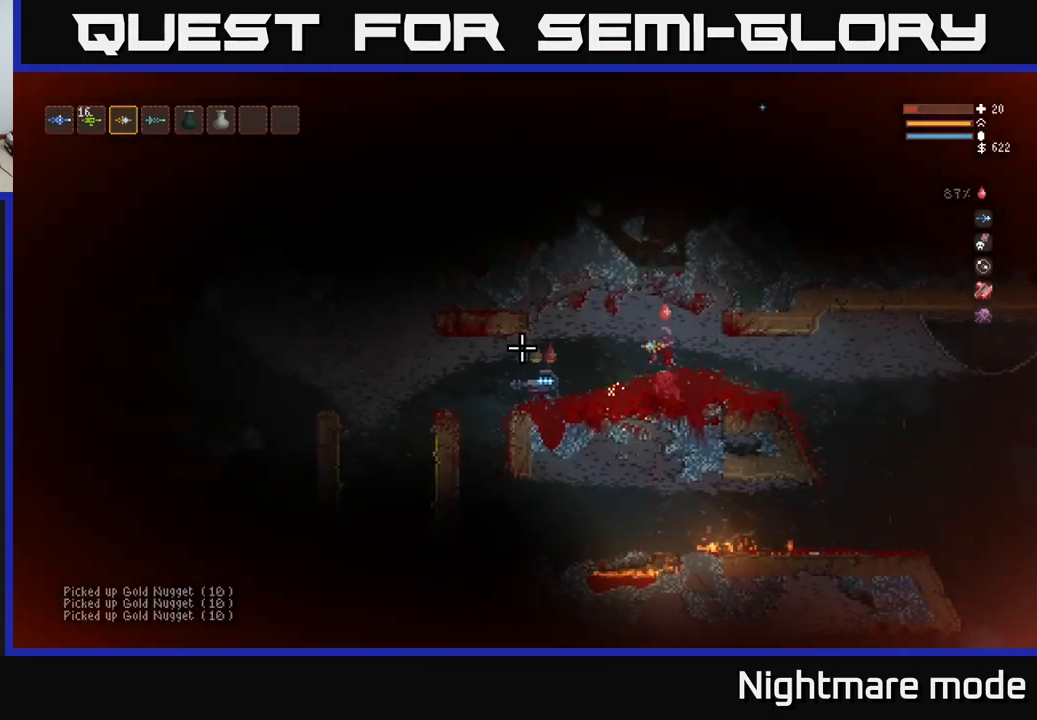
{"buttons": ["R2"], "left_stick": "right", "right_stick": "left", "events": [[334, "L2", "down"], [450, "L2", "up"], [500, "R2", "down"]]}
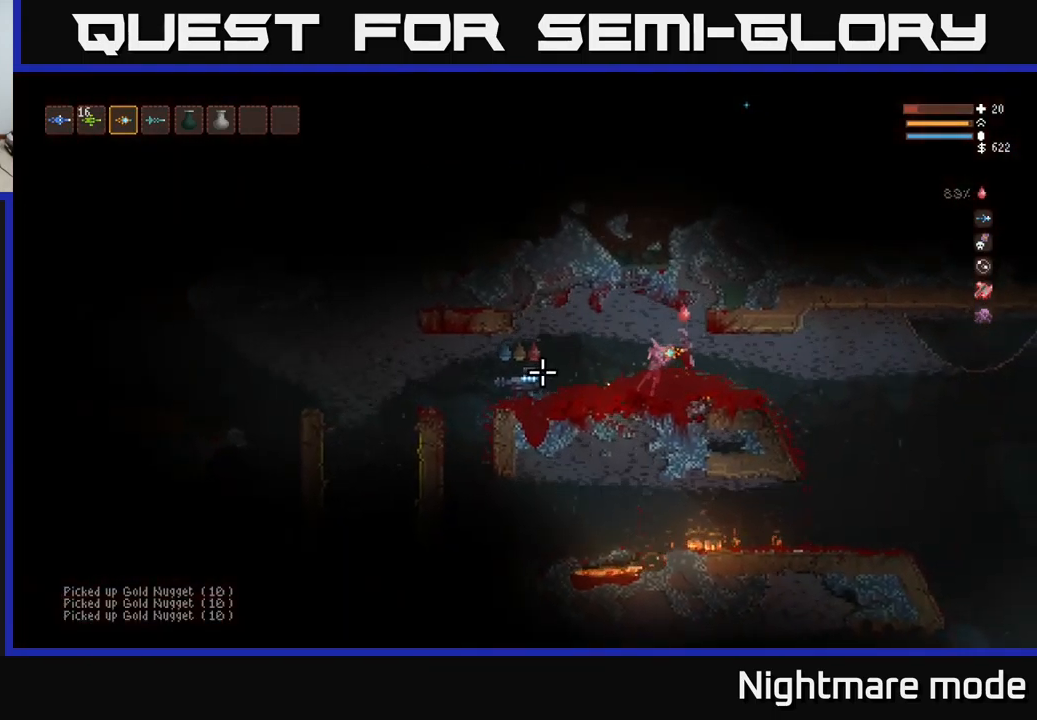
{"buttons": [], "left_stick": "right", "right_stick": "left", "events": [[34, "R2", "up"], [134, "R2", "down"], [200, "R2", "up"]]}
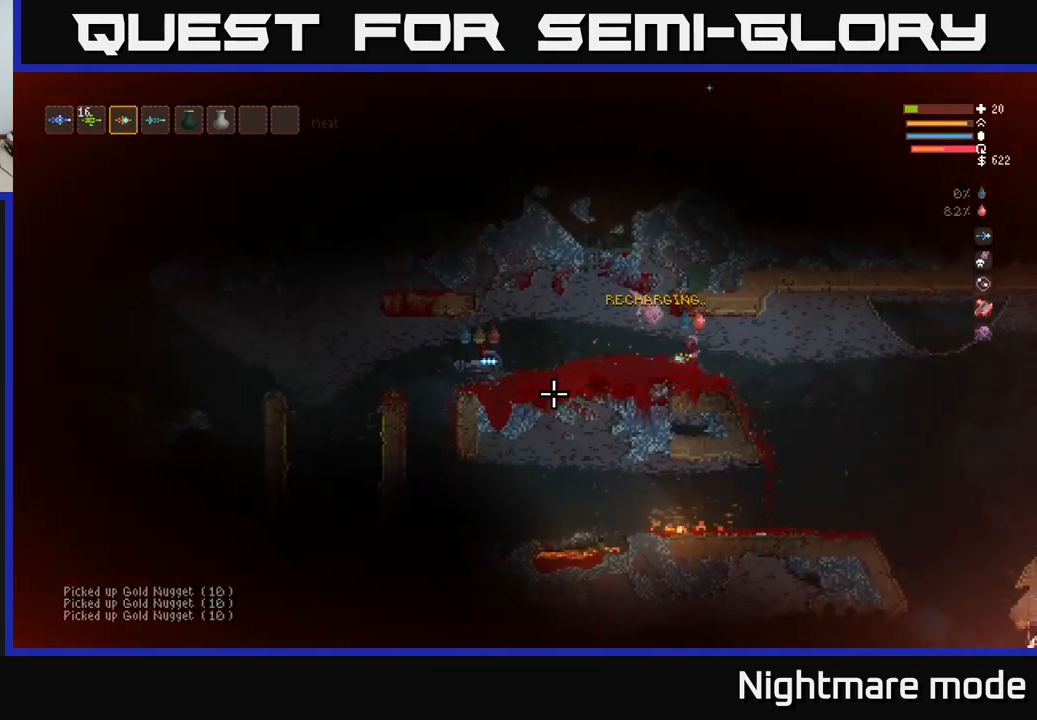
{"buttons": [], "left_stick": "center", "right_stick": "left", "events": [[184, "left_stick", "center"], [217, "L2", "down"], [300, "left_stick", "right"], [450, "L2", "up"], [467, "left_stick", "center"]]}
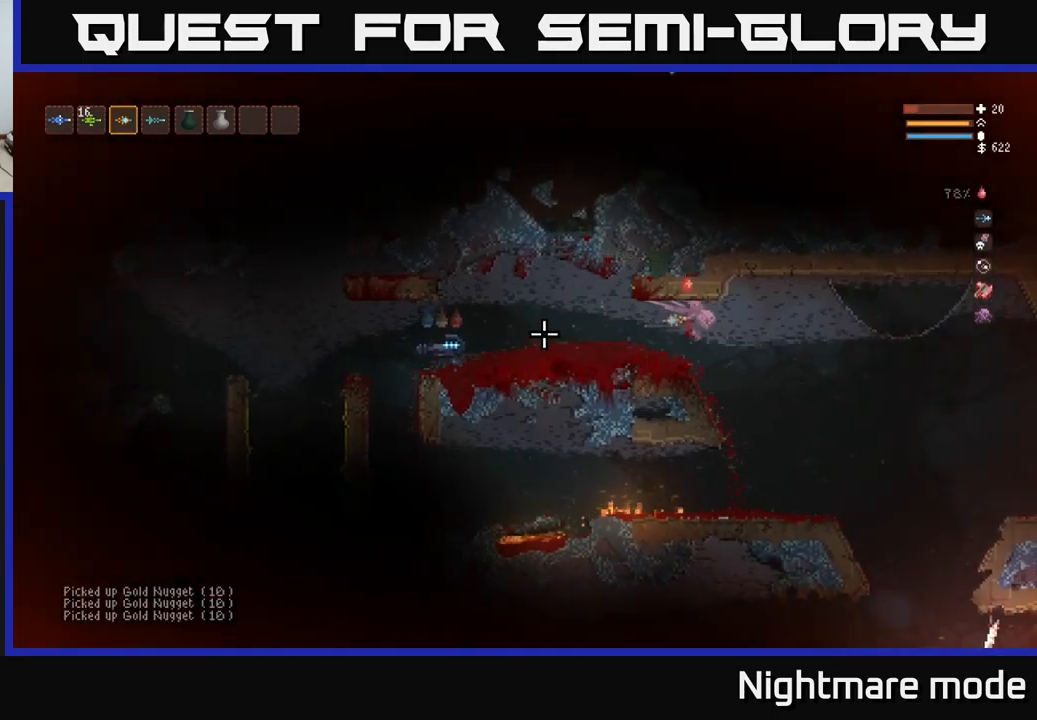
{"buttons": [], "left_stick": "left", "right_stick": "left", "events": [[17, "R2", "down"], [100, "R2", "up"], [250, "left_stick", "left"]]}